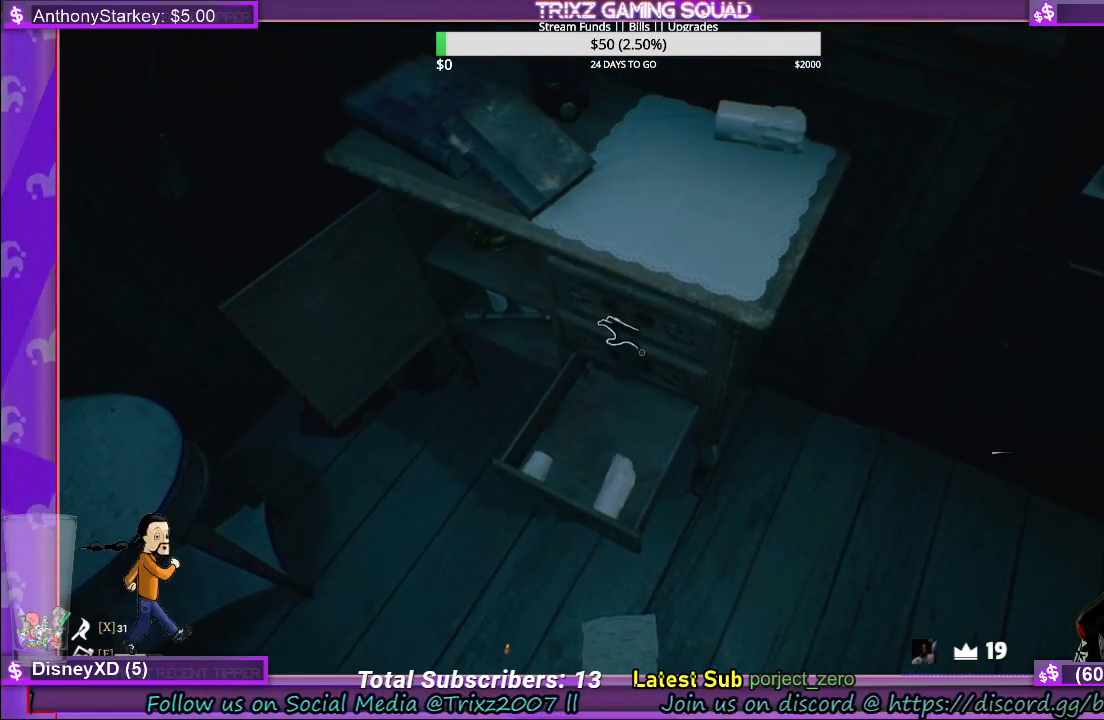
Gameplay with keyboard and mouse; each line is a JSON object with the keys and mouse buttons held at the frame after it. "events" lists presses ("down") and releases ("up") of "a", "ctrl", "d", "e", "f", "q", "r", "s", "shift", "space", "tab", "w", "mouse_left", "mouse_wheel", "mouse_right", "mouse_mb4" and "mouse_mb5" between this image and that frame as [ms after this image, input, new state], when the widget could be followed in between. "mouse_left", "mouse_wheel", "mouse_right", "mouse_mb4", "mouse_mb5" = the "left", "wheel", "right", "mb4", "mb5" buttons of the "mouse" list. No other keys are recorded. "wheel" means that the mouse wheel is clicked or scrolled. Mouse movement is not recorded.
{"keys": [], "mouse": ["left"], "events": [[300, "mouse_left", "down"]]}
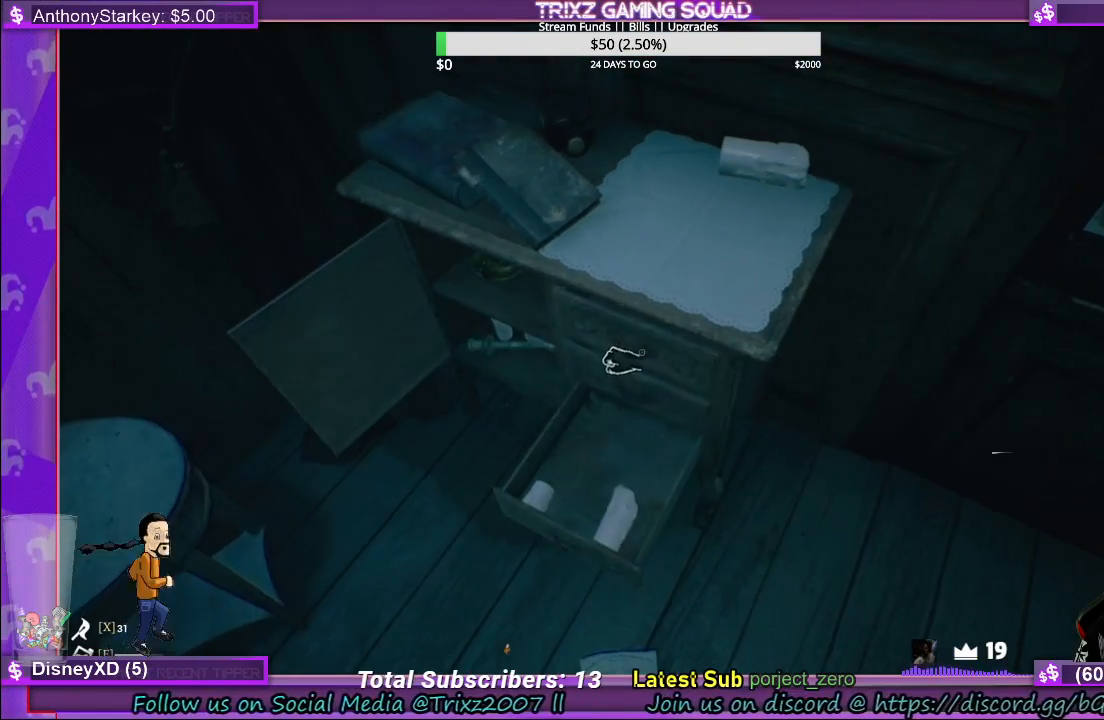
{"keys": [], "mouse": ["left"], "events": []}
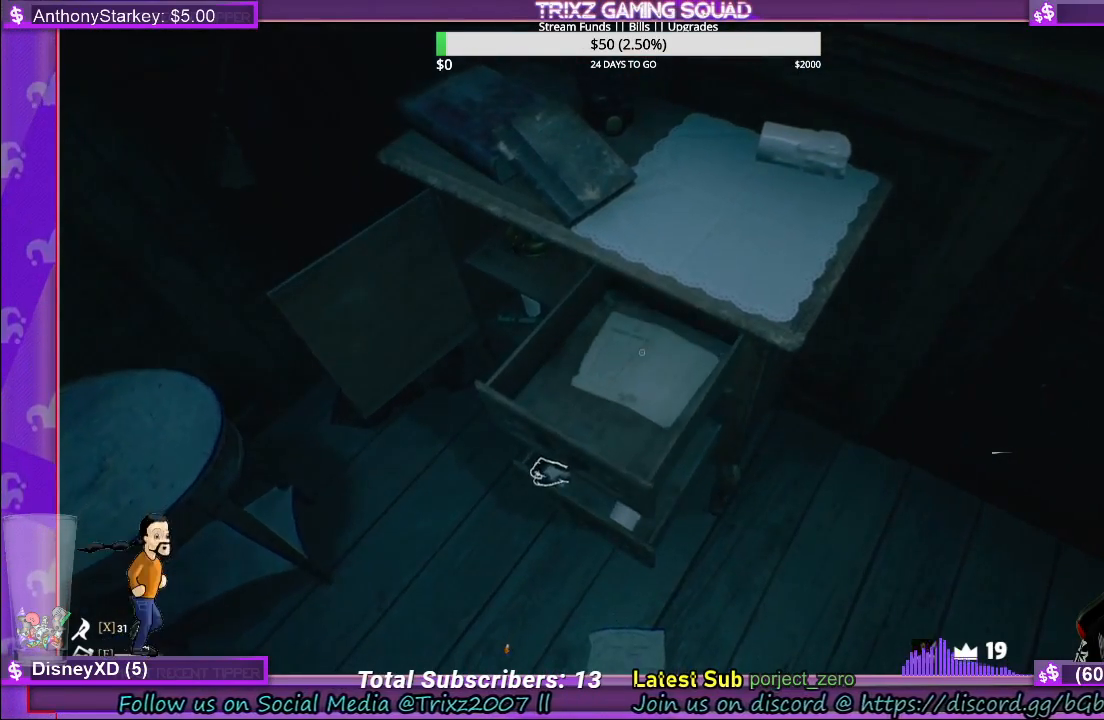
{"keys": [], "mouse": [], "events": [[483, "mouse_left", "up"]]}
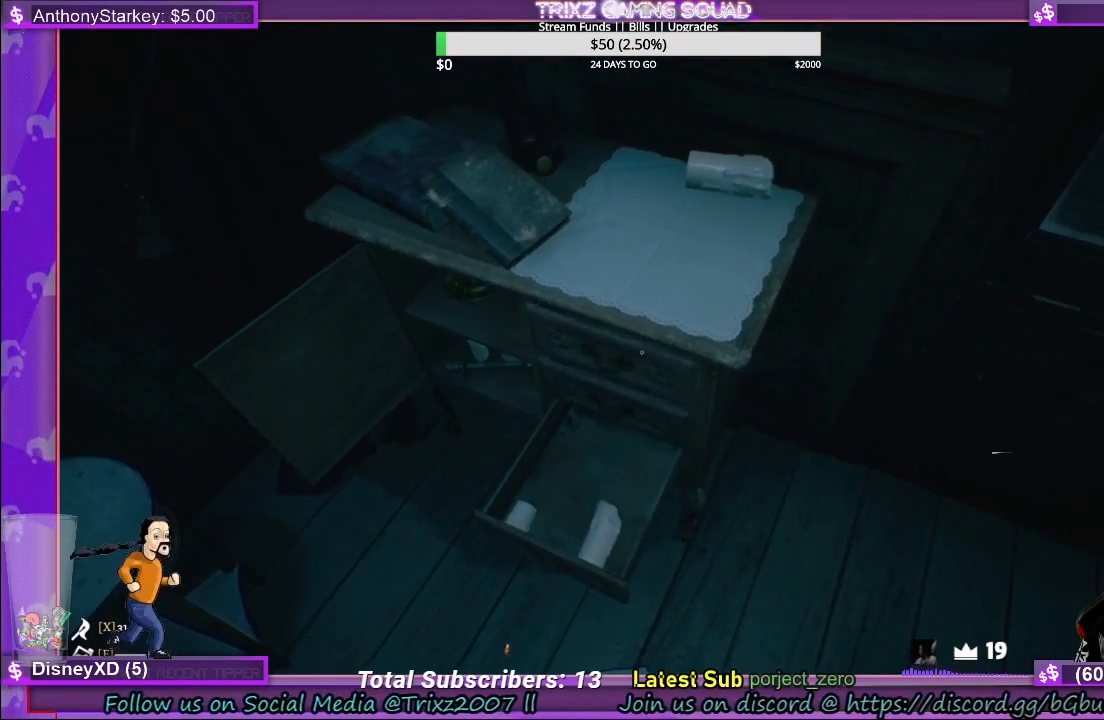
{"keys": [], "mouse": [], "events": []}
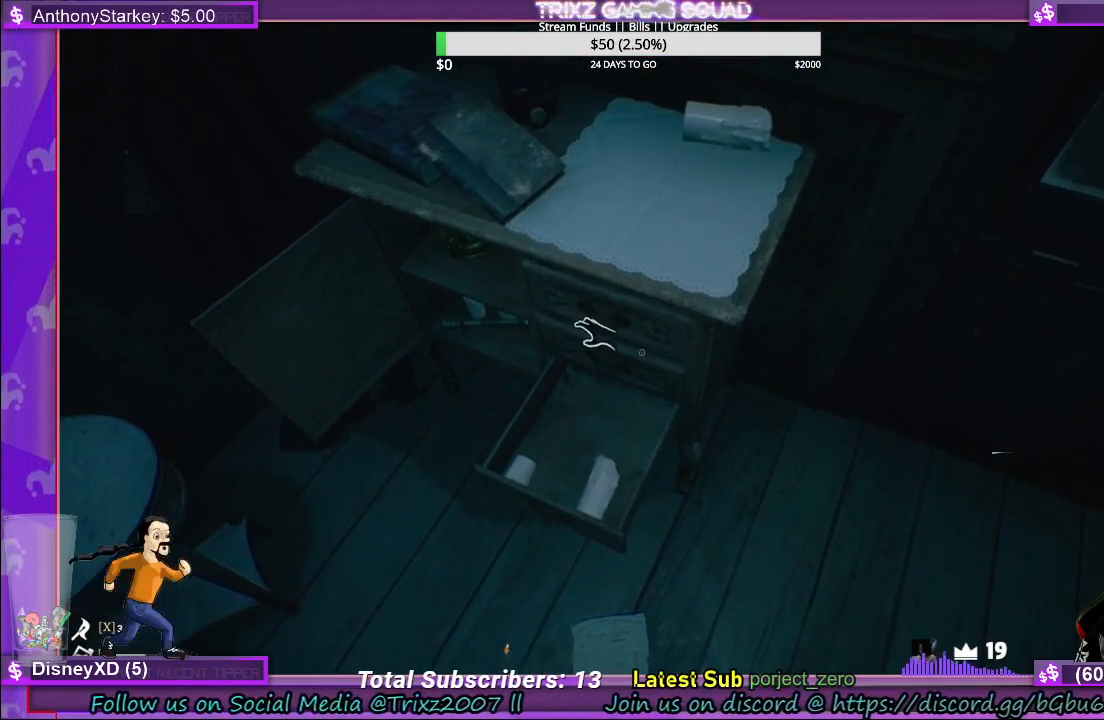
{"keys": ["w"], "mouse": [], "events": [[317, "w", "down"]]}
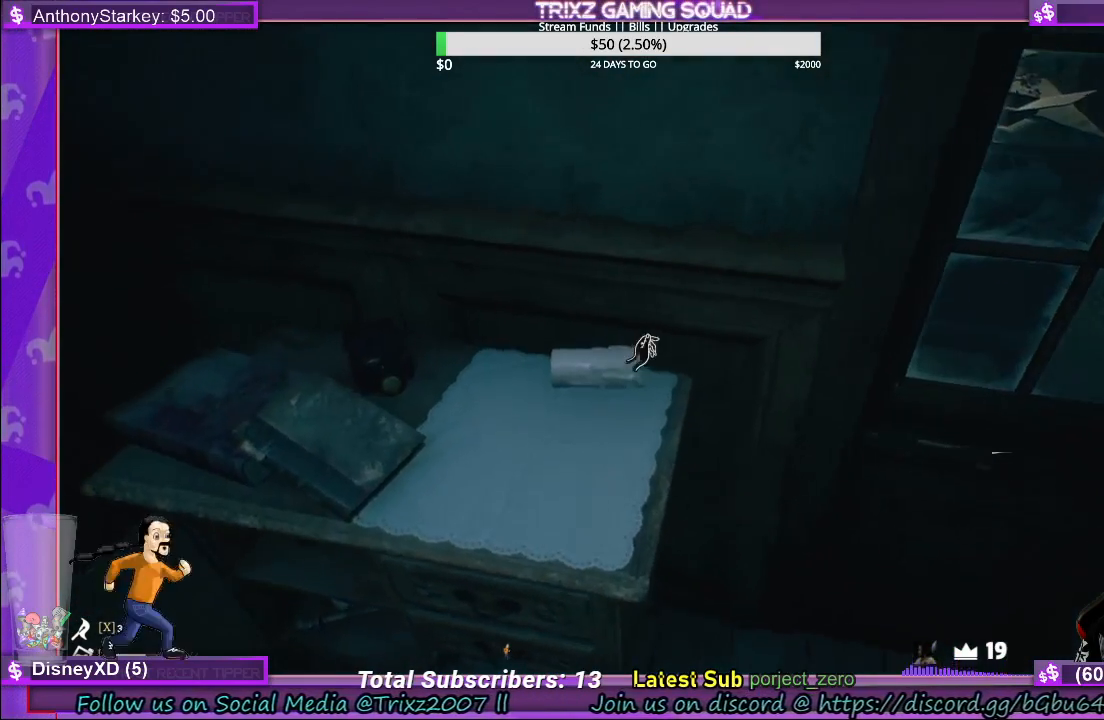
{"keys": [], "mouse": [], "events": [[17, "w", "up"]]}
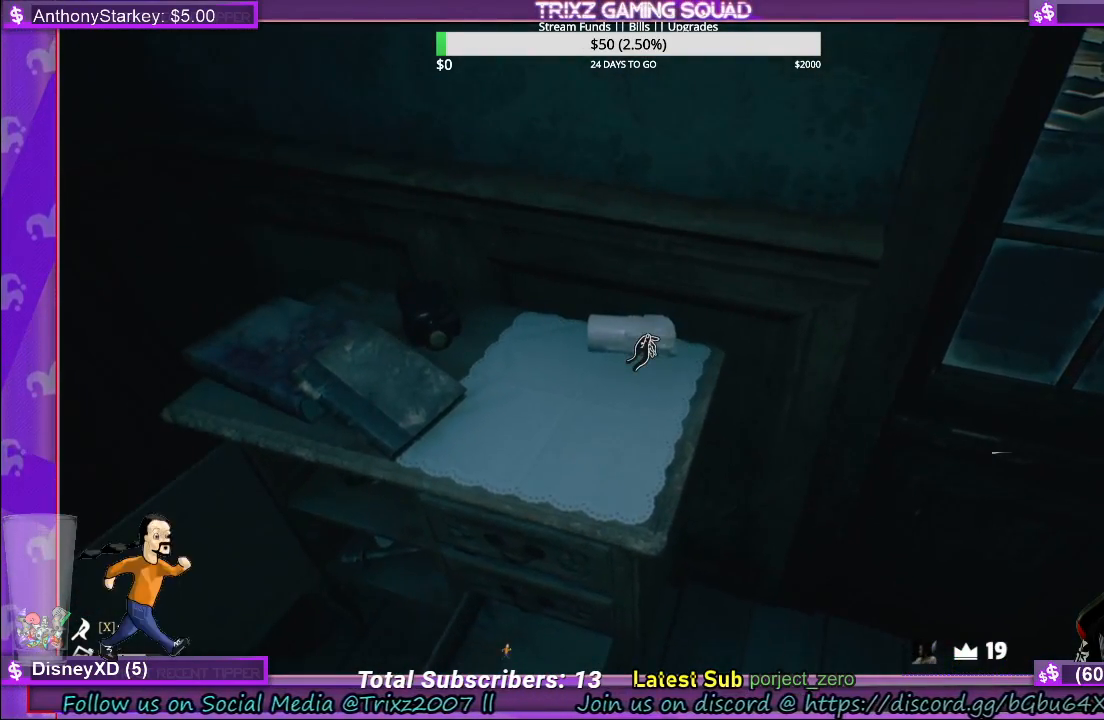
{"keys": [], "mouse": [], "events": []}
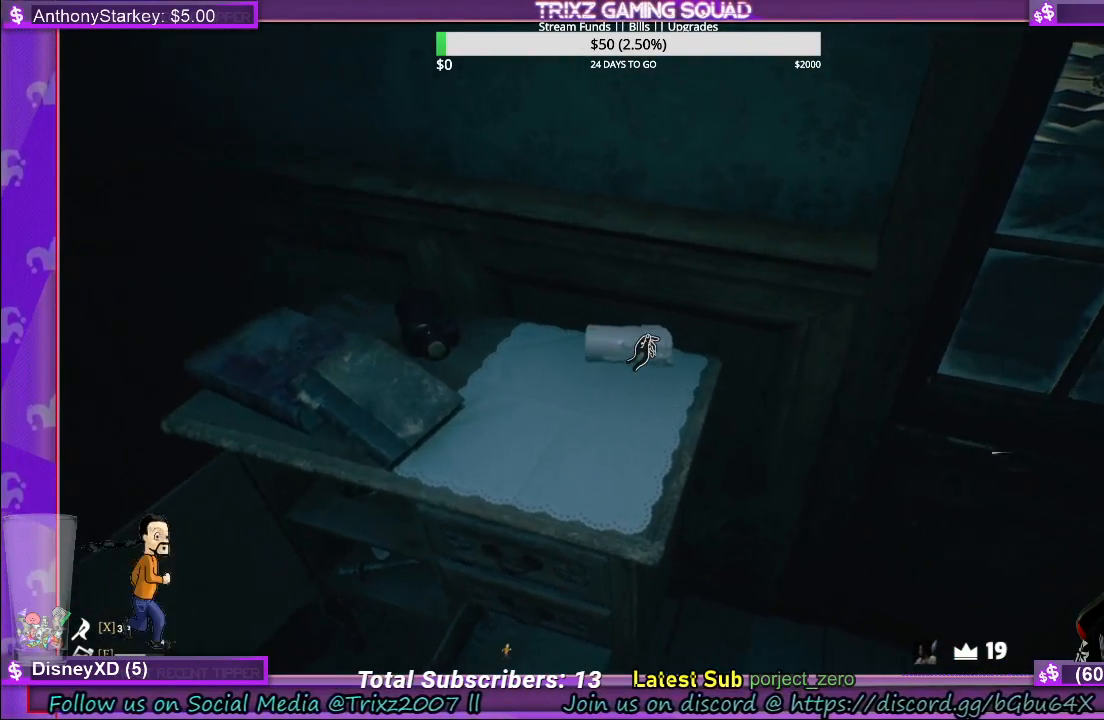
{"keys": [], "mouse": [], "events": []}
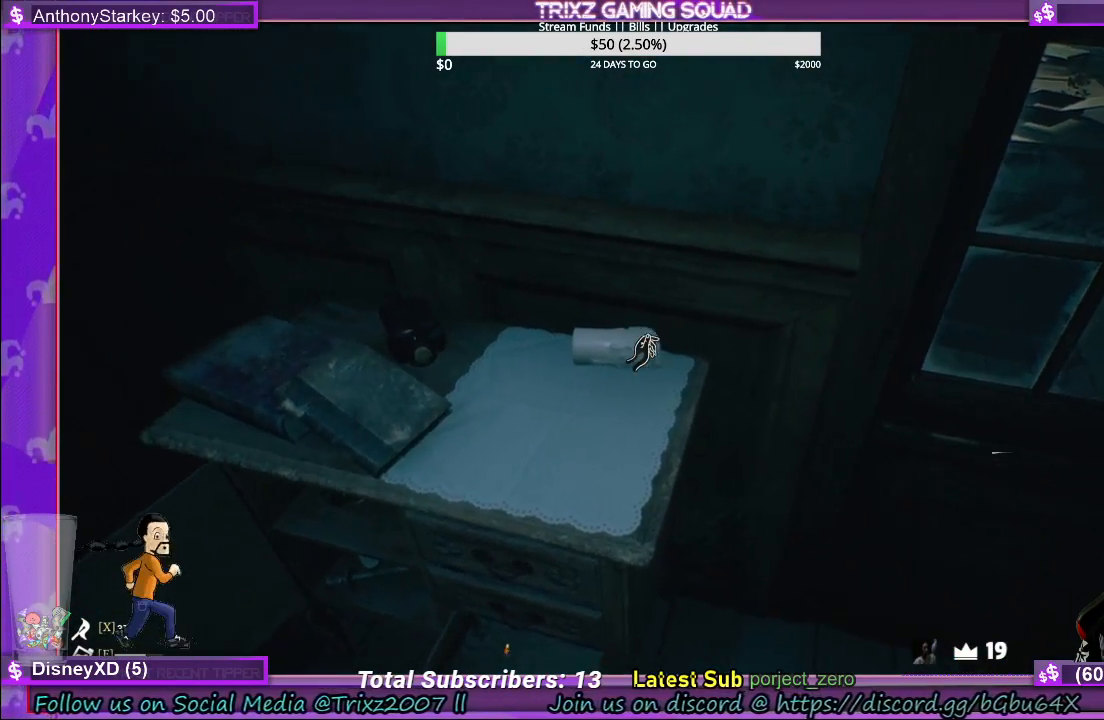
{"keys": ["s"], "mouse": ["left"], "events": [[100, "mouse_left", "down"], [400, "s", "down"]]}
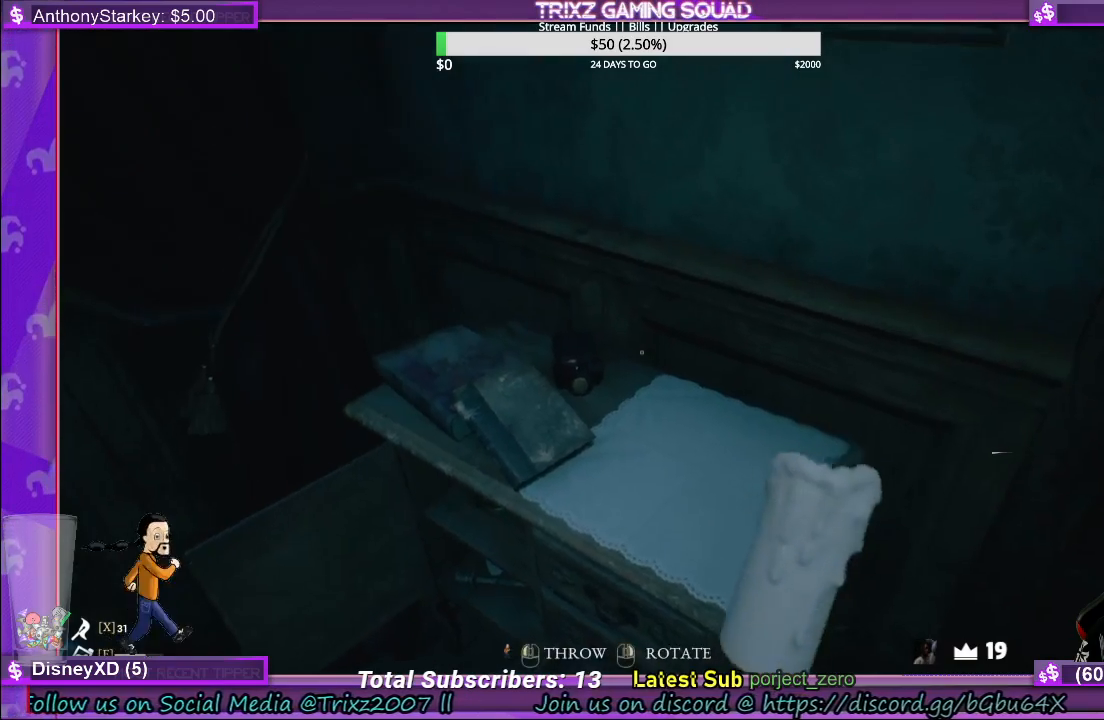
{"keys": [], "mouse": [], "events": [[33, "s", "up"], [300, "mouse_left", "up"]]}
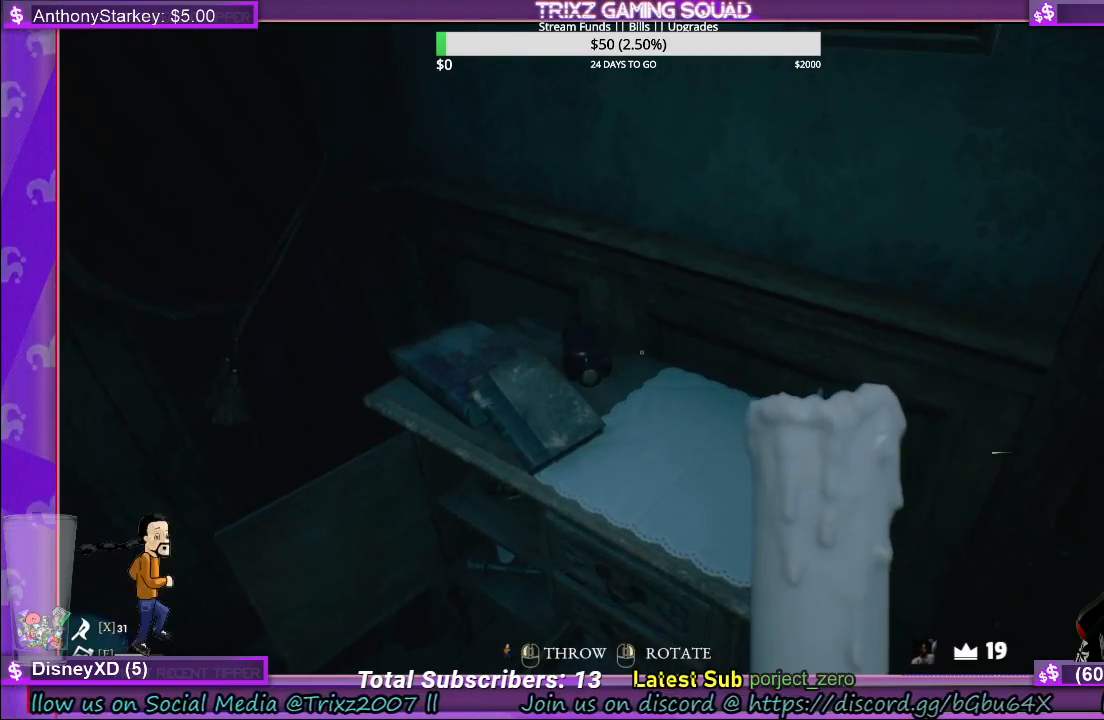
{"keys": [], "mouse": [], "events": []}
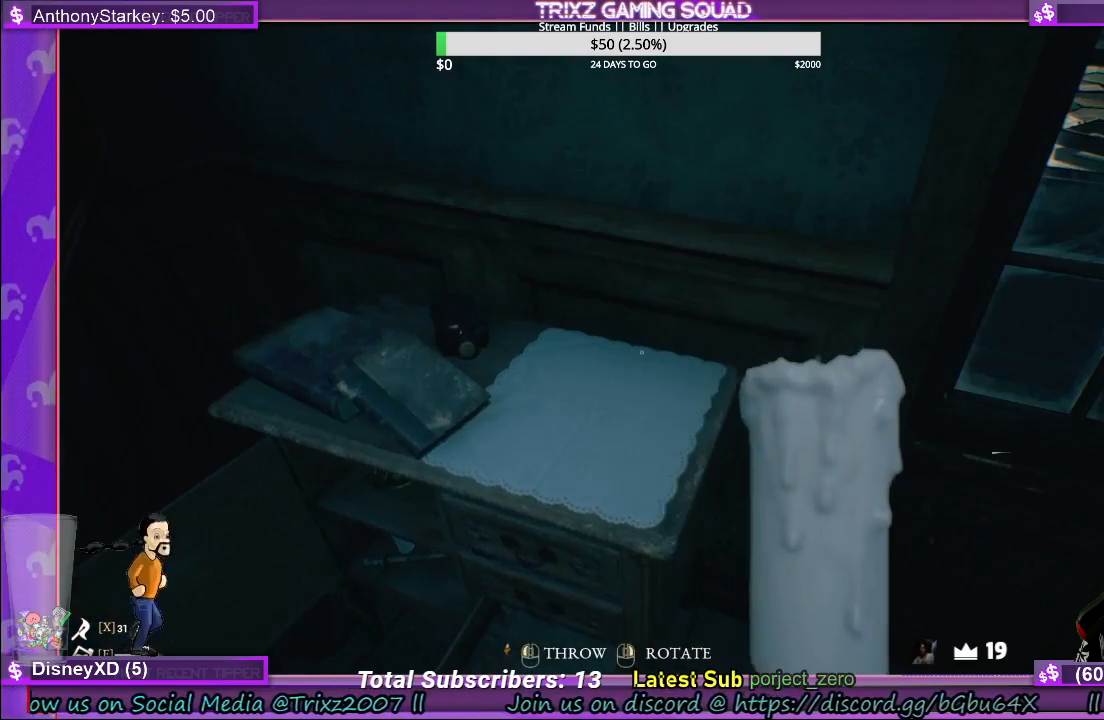
{"keys": ["d"], "mouse": [], "events": [[350, "d", "down"]]}
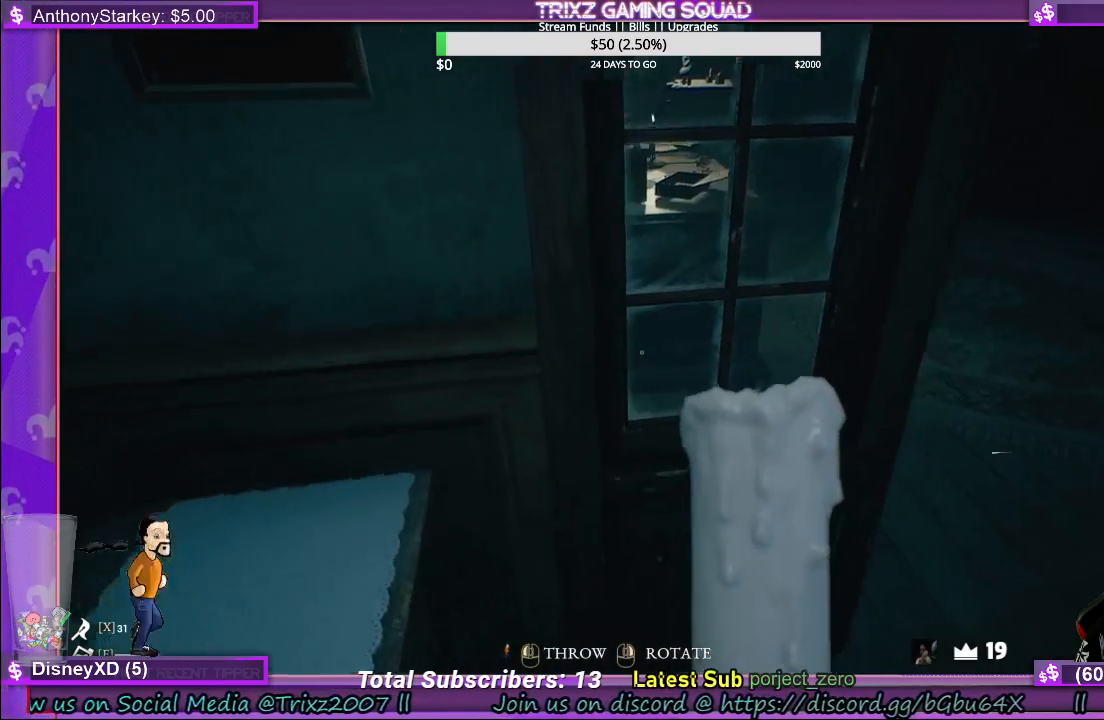
{"keys": [], "mouse": [], "events": [[100, "d", "up"]]}
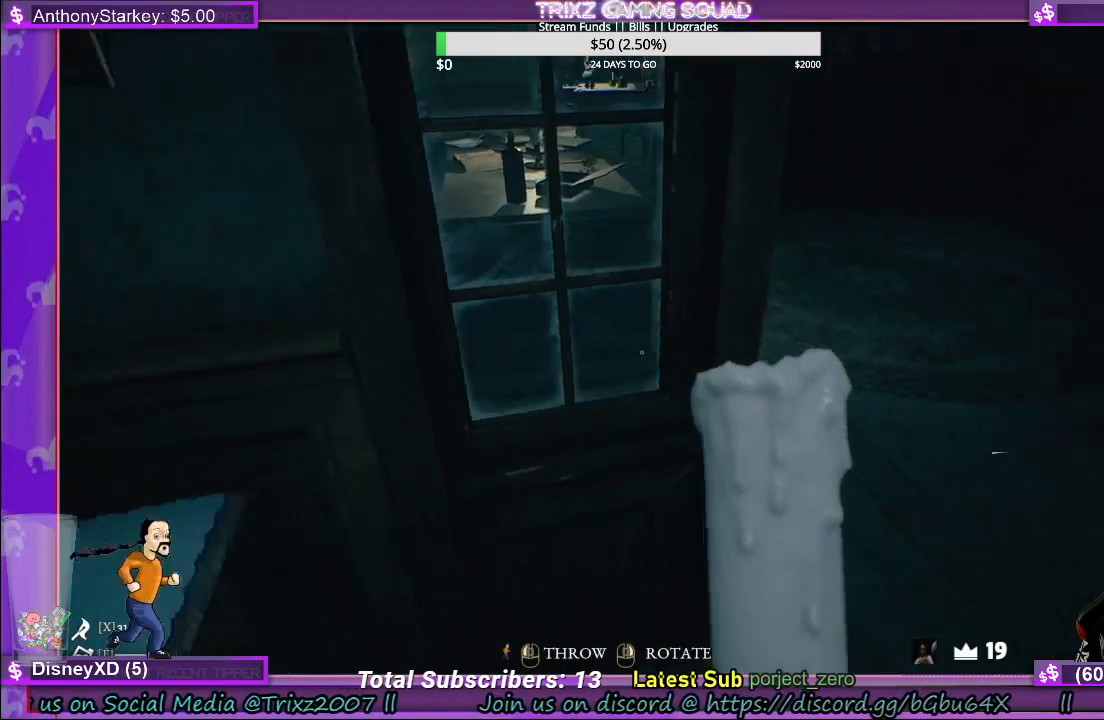
{"keys": ["e"], "mouse": [], "events": [[400, "e", "down"]]}
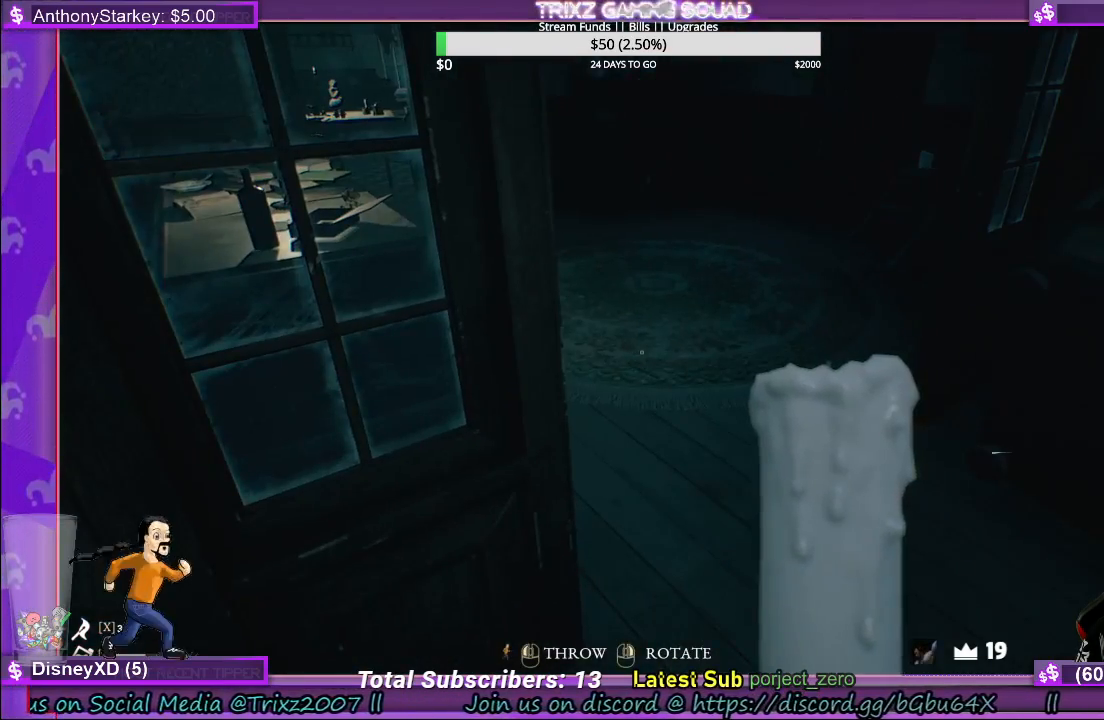
{"keys": [], "mouse": [], "events": [[33, "e", "up"]]}
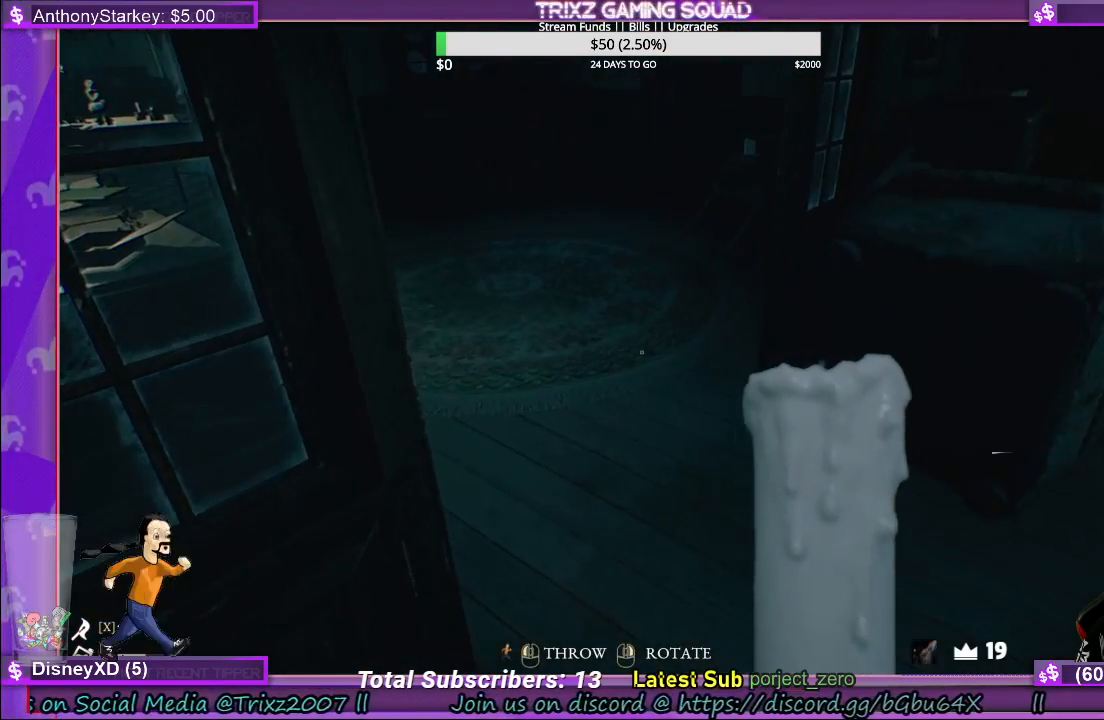
{"keys": [], "mouse": [], "events": [[67, "q", "down"], [317, "q", "up"]]}
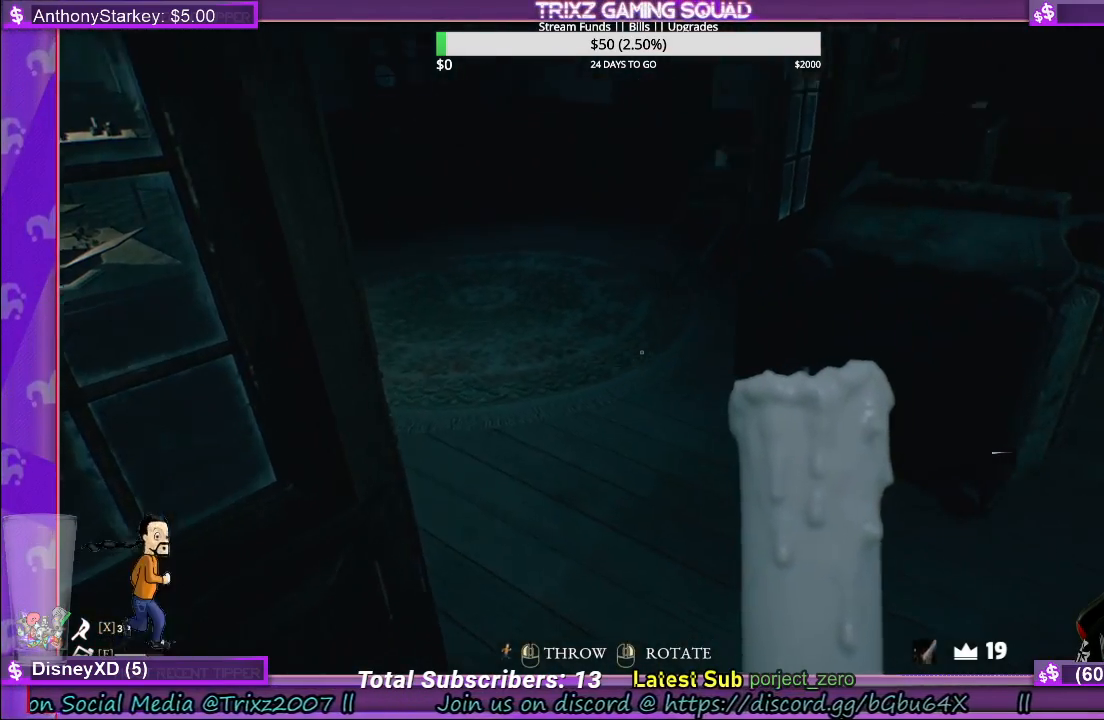
{"keys": [], "mouse": [], "events": []}
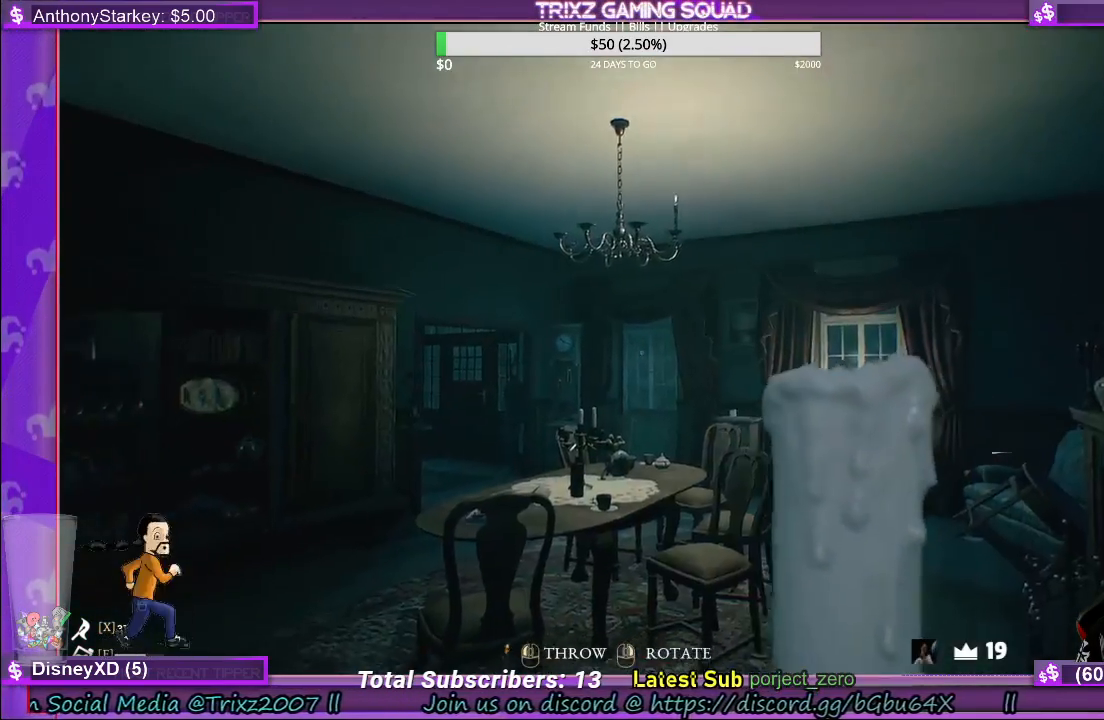
{"keys": ["shift", "w"], "mouse": [], "events": [[133, "w", "down"], [450, "shift", "down"]]}
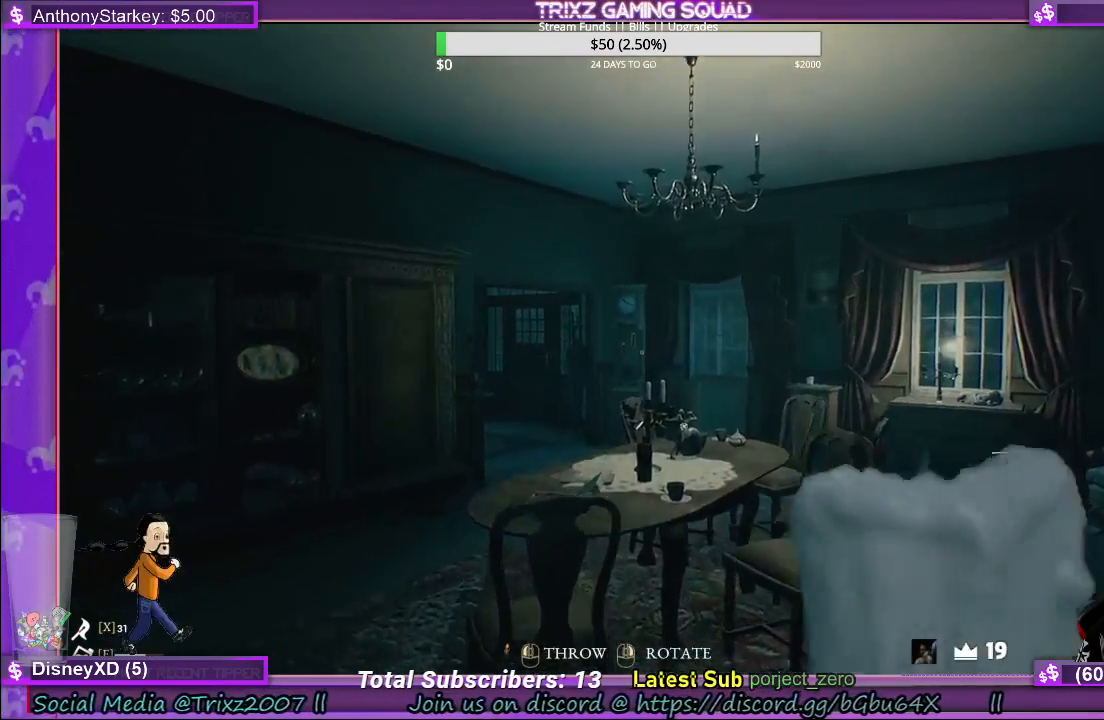
{"keys": [], "mouse": [], "events": [[300, "shift", "up"], [367, "w", "up"]]}
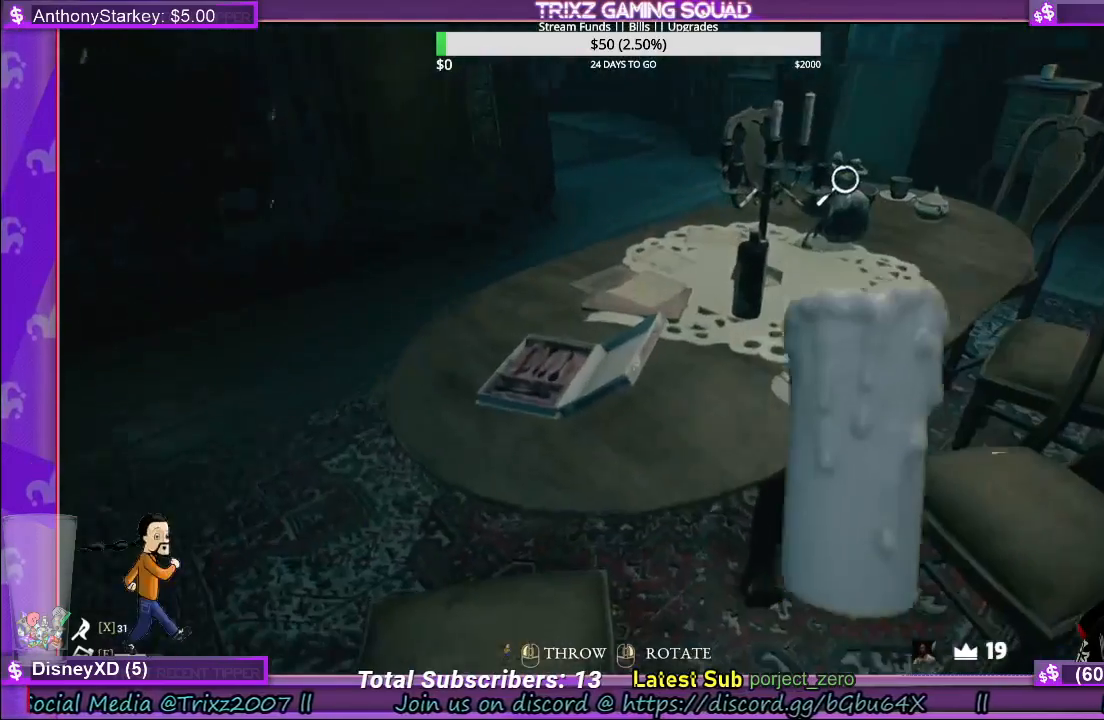
{"keys": [], "mouse": [], "events": []}
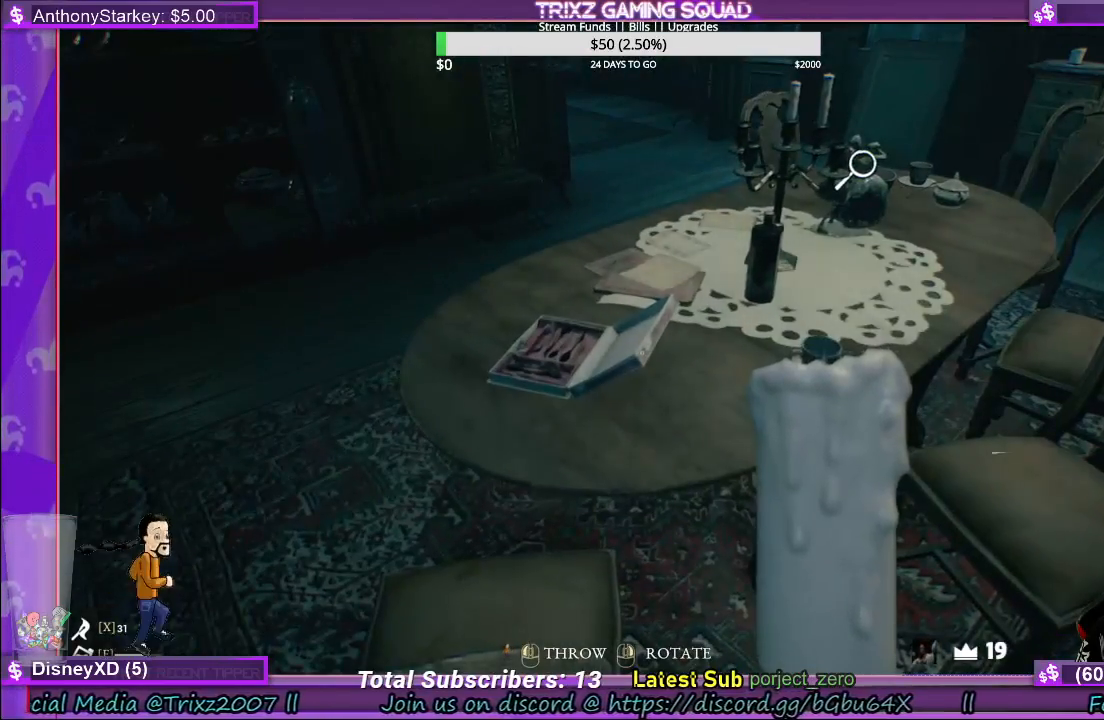
{"keys": [], "mouse": [], "events": []}
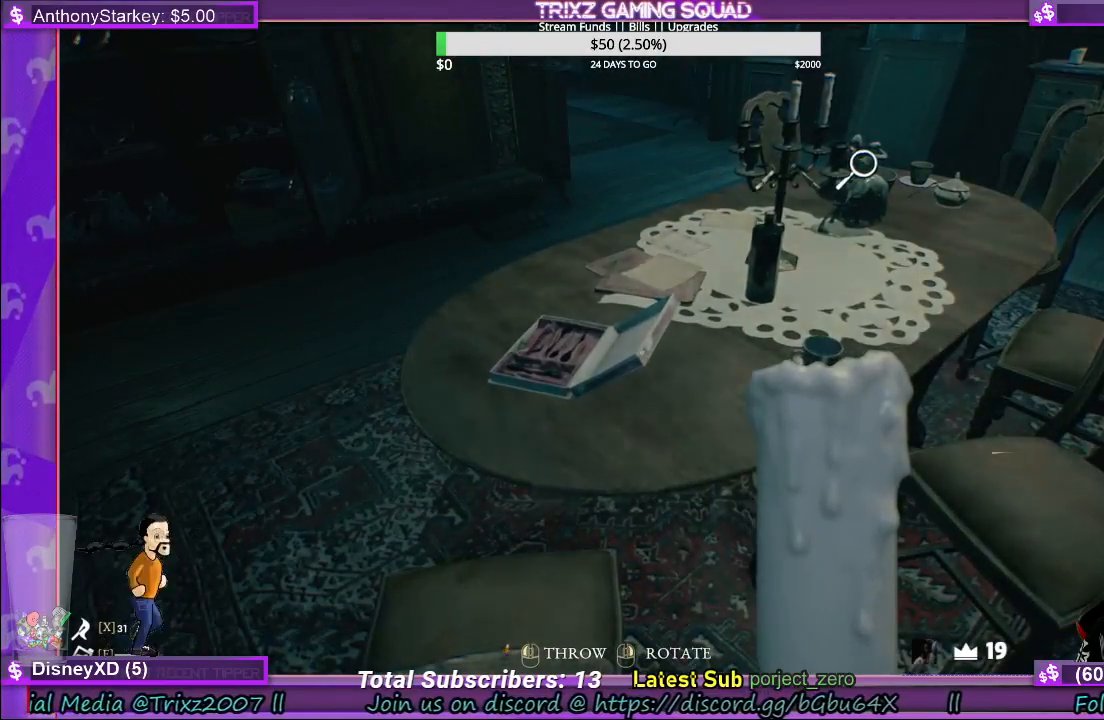
{"keys": [], "mouse": [], "events": []}
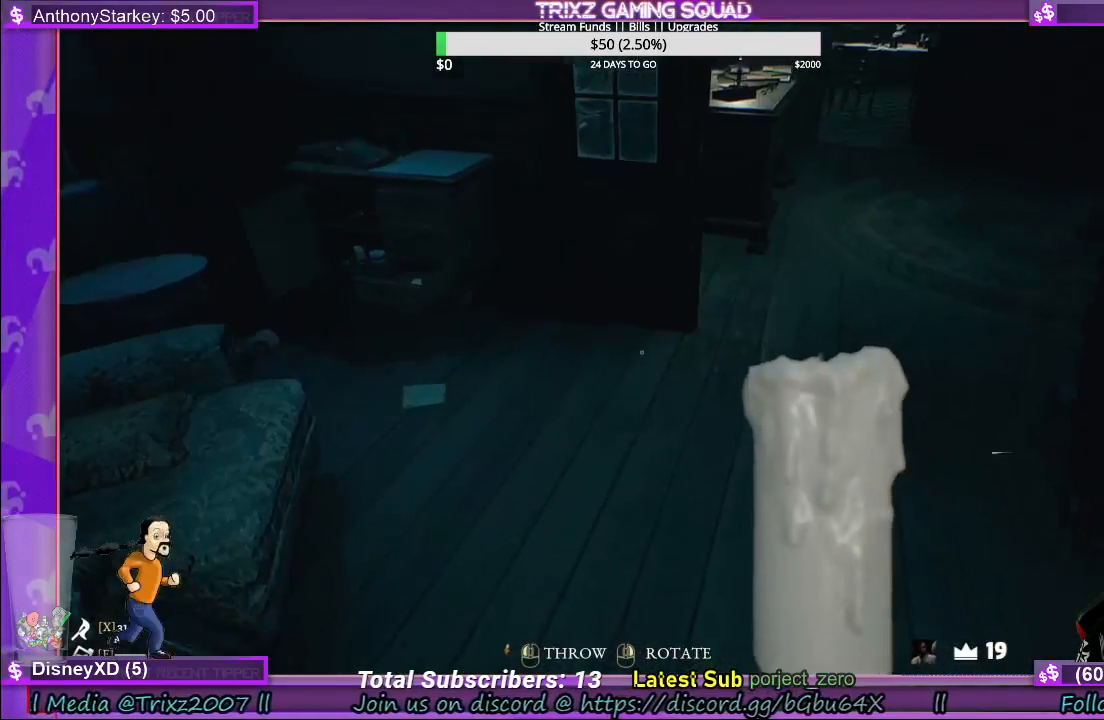
{"keys": ["shift", "w"], "mouse": [], "events": [[183, "w", "down"], [367, "shift", "down"]]}
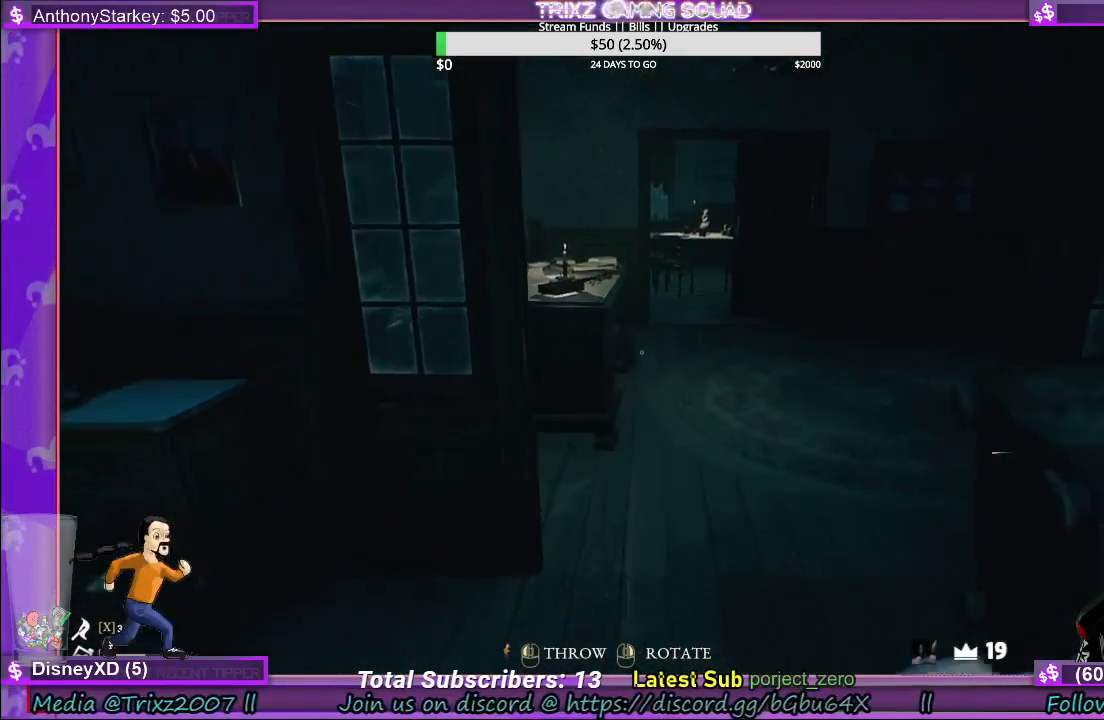
{"keys": ["d", "shift", "w"], "mouse": [], "events": [[350, "d", "down"]]}
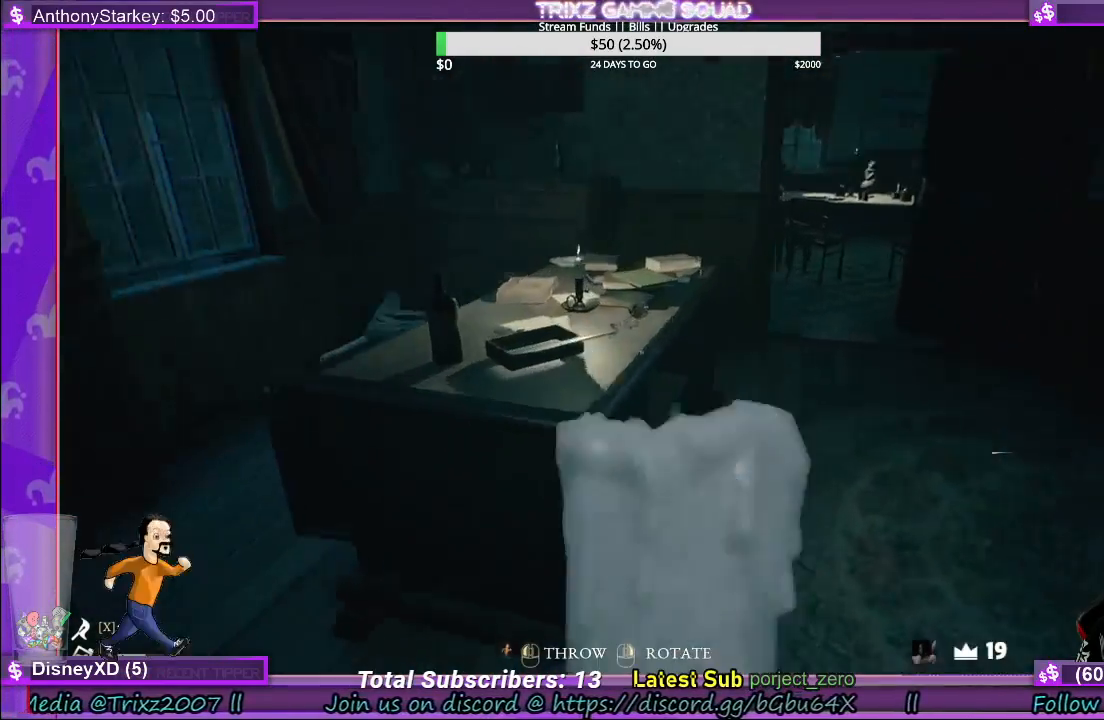
{"keys": [], "mouse": [], "events": [[267, "d", "up"], [450, "shift", "up"], [483, "w", "up"]]}
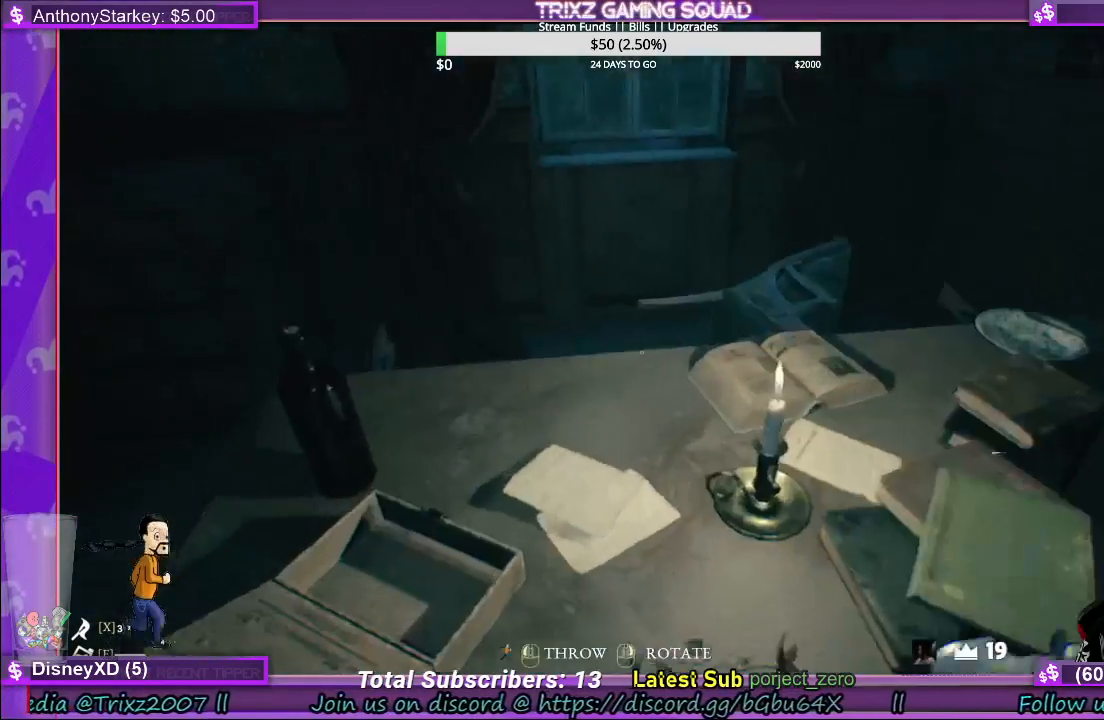
{"keys": [], "mouse": [], "events": []}
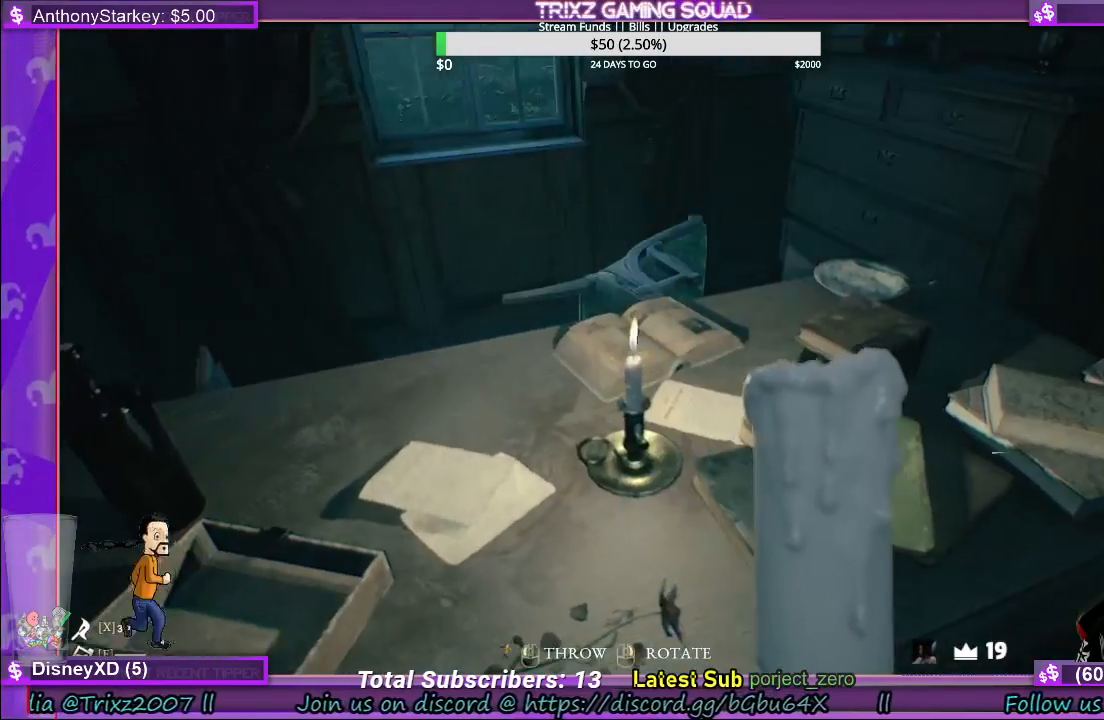
{"keys": ["w"], "mouse": [], "events": [[433, "w", "down"]]}
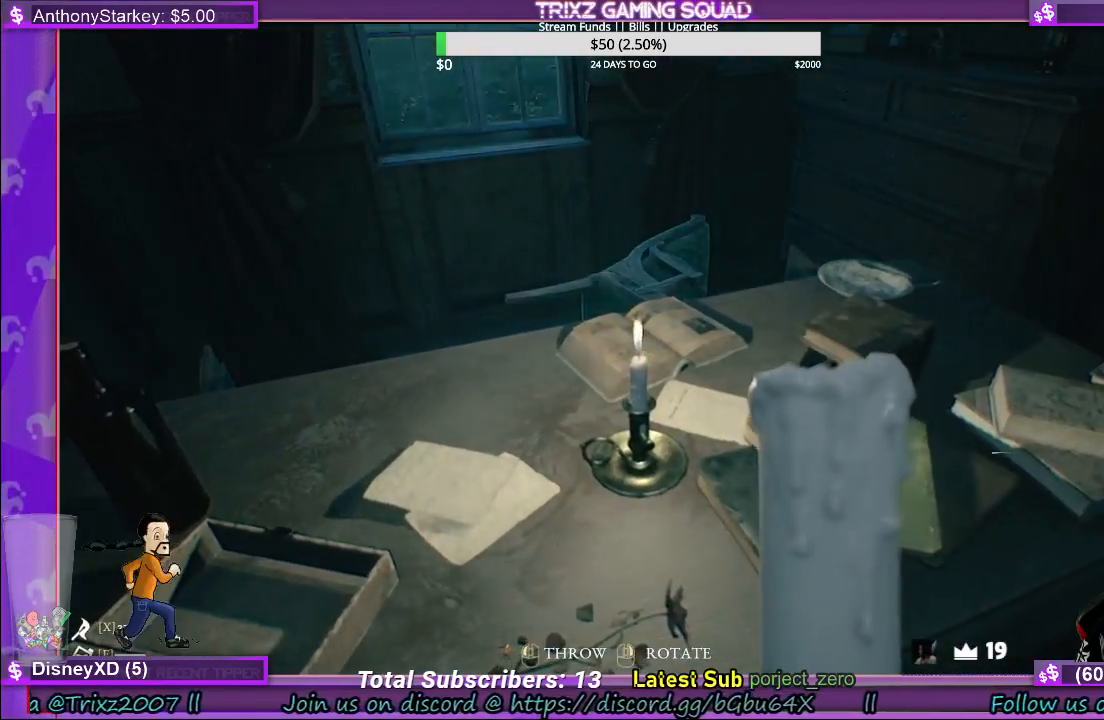
{"keys": [], "mouse": [], "events": [[150, "w", "up"]]}
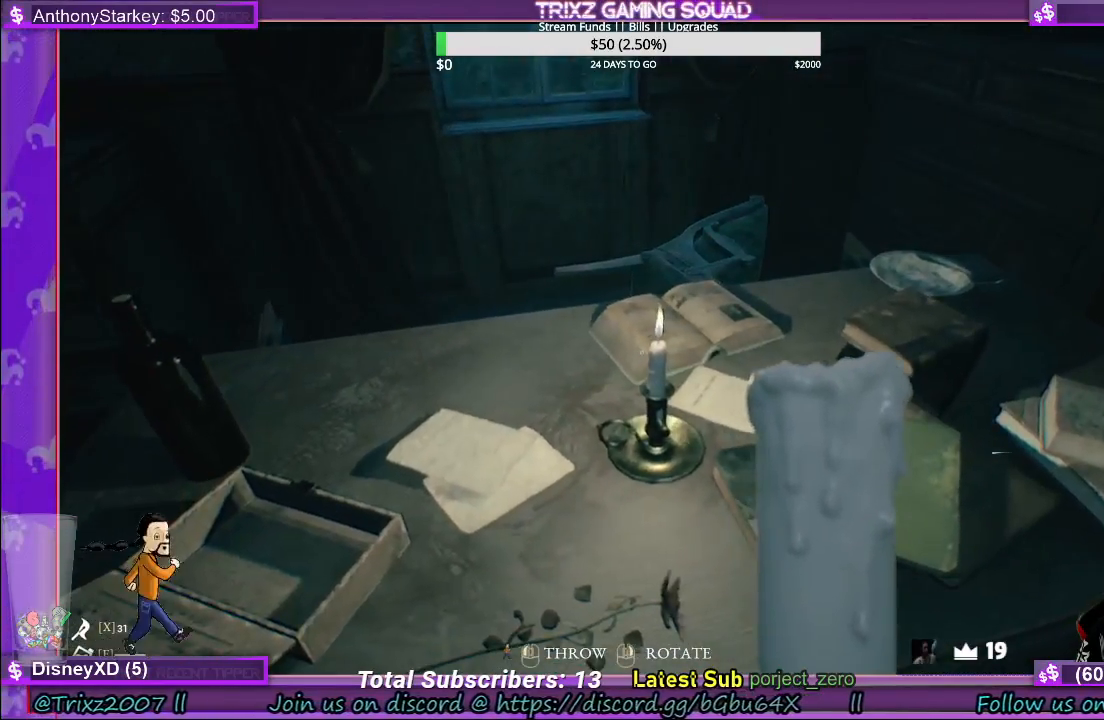
{"keys": [], "mouse": ["left"], "events": [[483, "mouse_left", "down"]]}